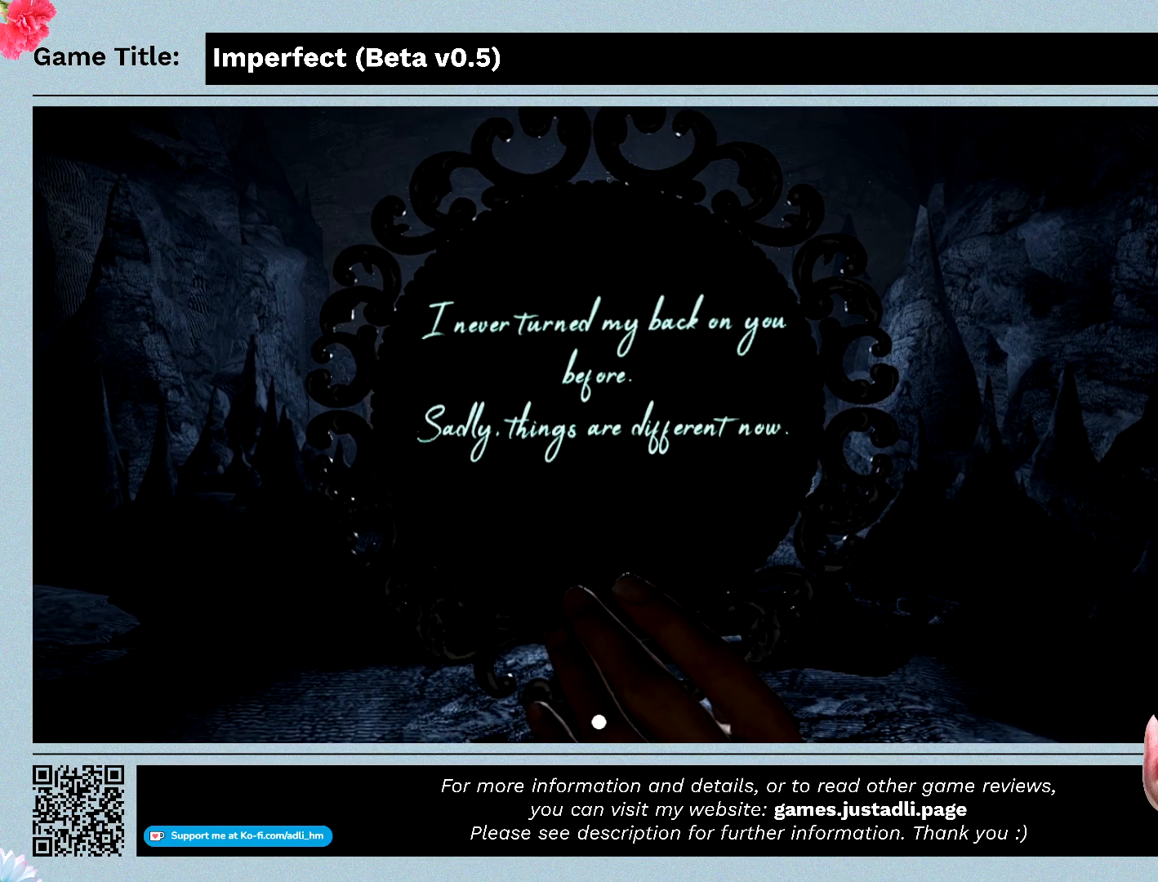
Gameplay with keyboard and mouse; each line is a JSON object with the keys and mouse buttons held at the frame after it. "events" lists presses ("down") and releases ("up") of "0", "1", "2", "3", "4", "5", "6", "7", "8", "9", "a", "alt", "b", "c", "caps_lock", "ctrl", "d", "down", "e", "escape", "f", "f1", "f2", "f3", "f4", "f5", "f6", "f7", "f8", "g", "h", "i", "j", "k", "l", "left", "m", "n", "o", "p", "q", "r", "return", "right", "s", "shift", "space", "t", "tab", "tilde", "u", "up", "v", "w", "x", "y", "z", "mouse_left", "mouse_wheel" and "mouse_right" between this image and that frame as [ms after this image, input, new state], when the widget could be followed in between. "mouse_left", "mouse_wheel", "mouse_right" = the "left", "wheel", "right" buttons of the "mouse" list. No other keys are recorded. "wheel" means that the mouse wheel is clicked or scrolled. Mouse movement is not recorded.
{"keys": ["r"], "mouse": ["left"], "events": []}
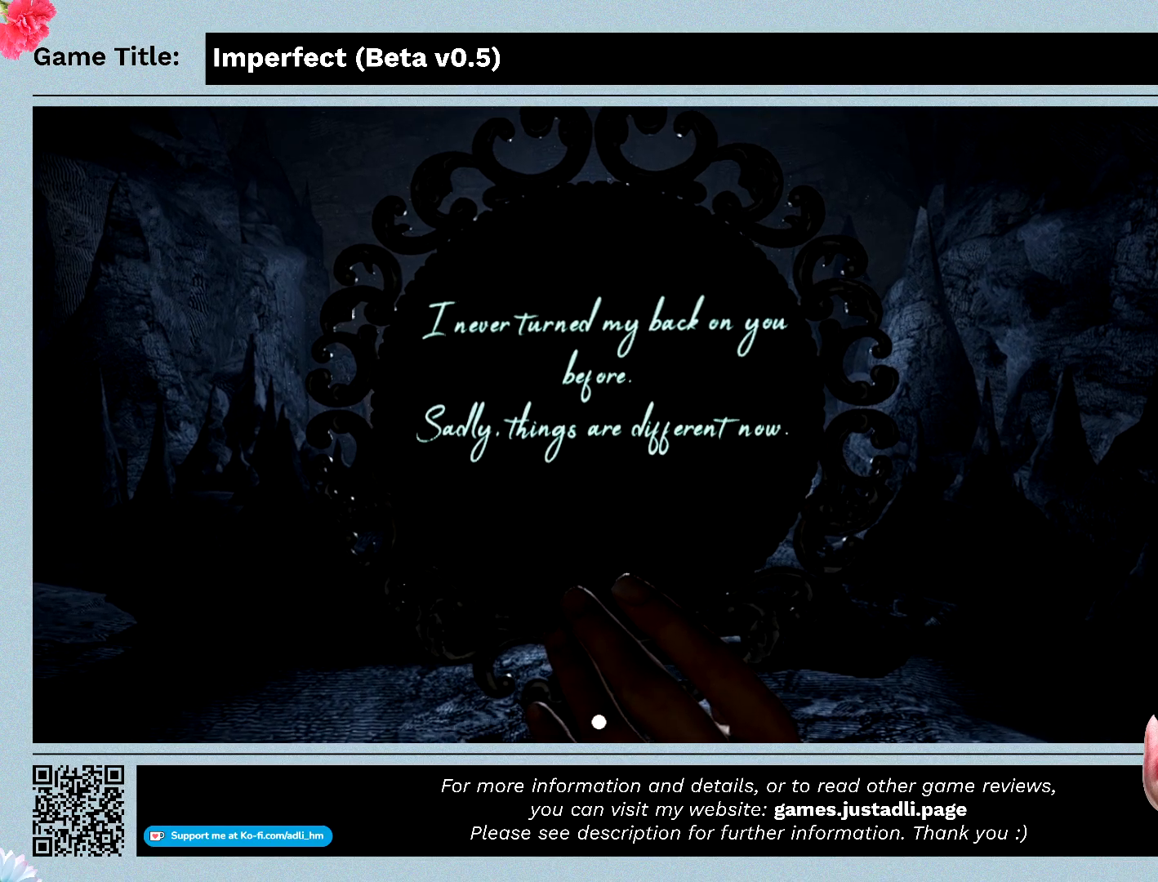
{"keys": ["r"], "mouse": ["left"], "events": []}
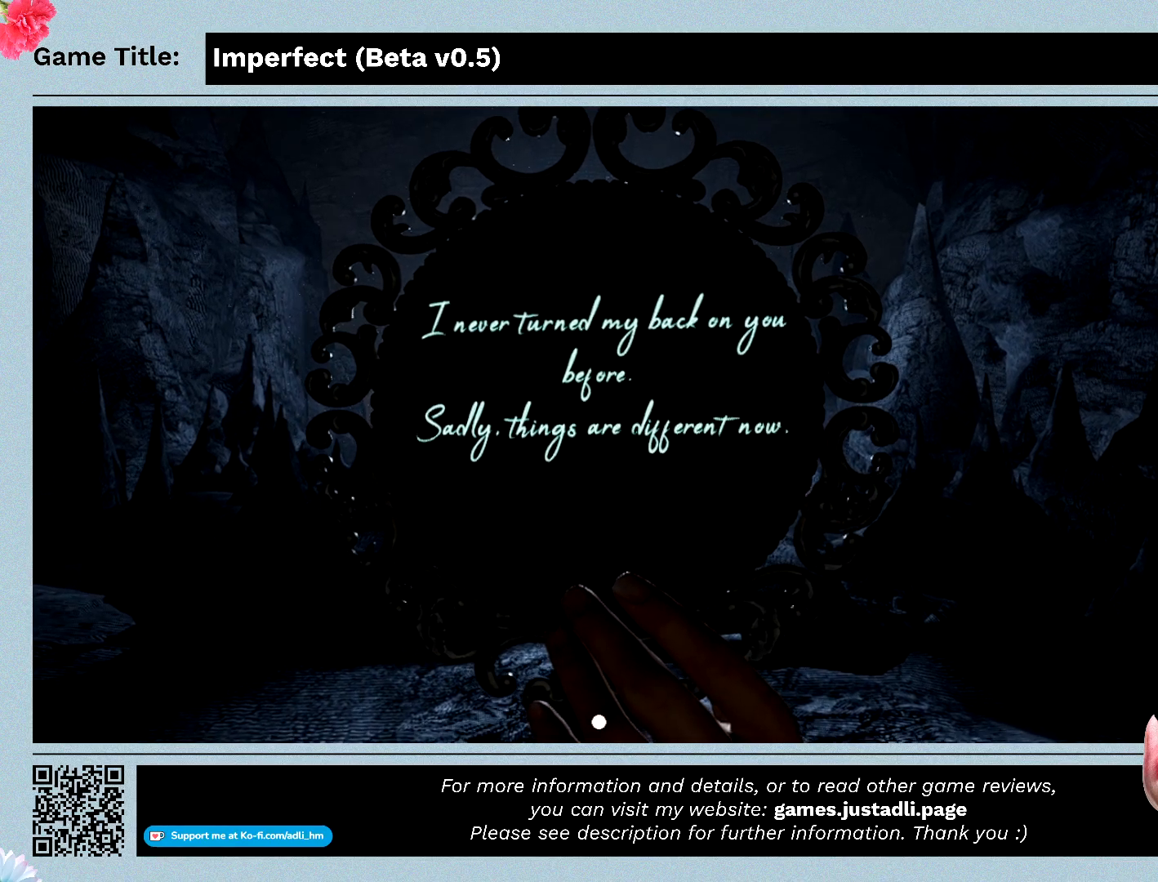
{"keys": ["r"], "mouse": ["left"], "events": []}
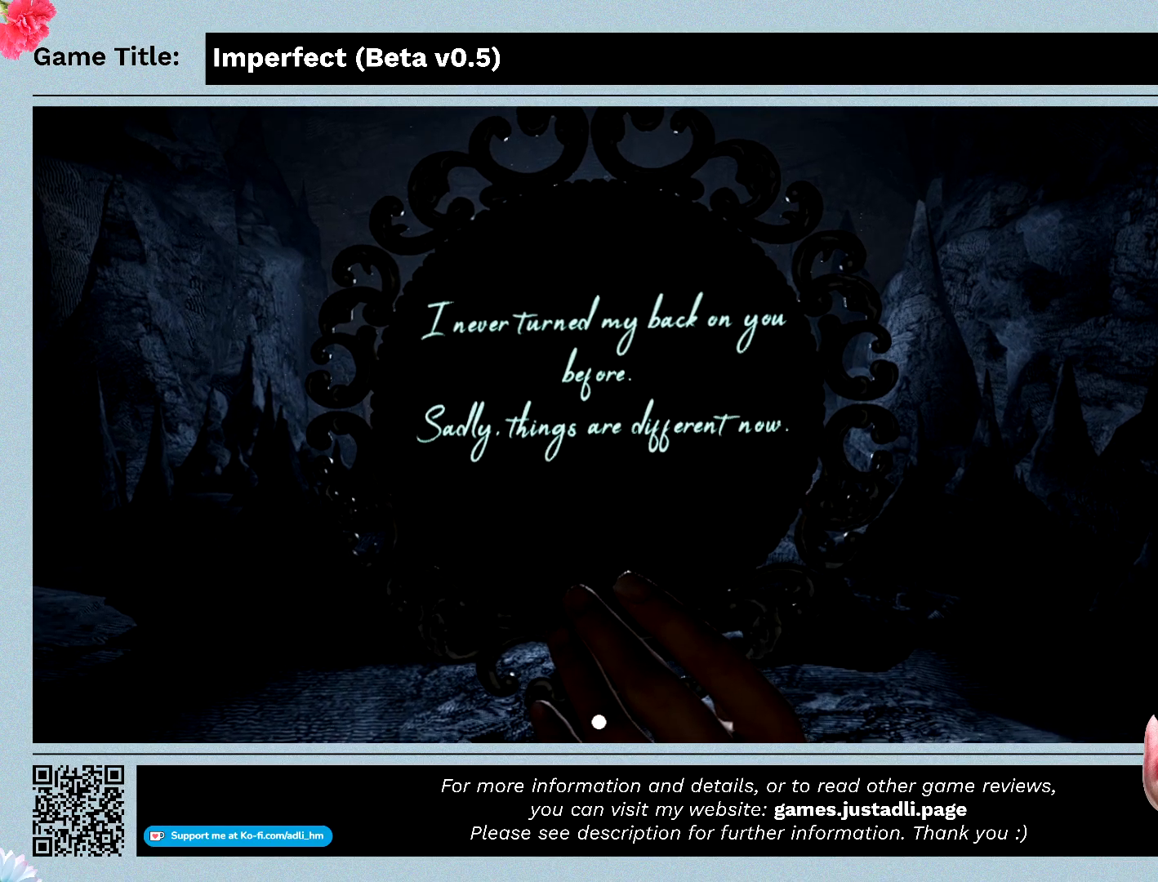
{"keys": ["r"], "mouse": ["left"], "events": []}
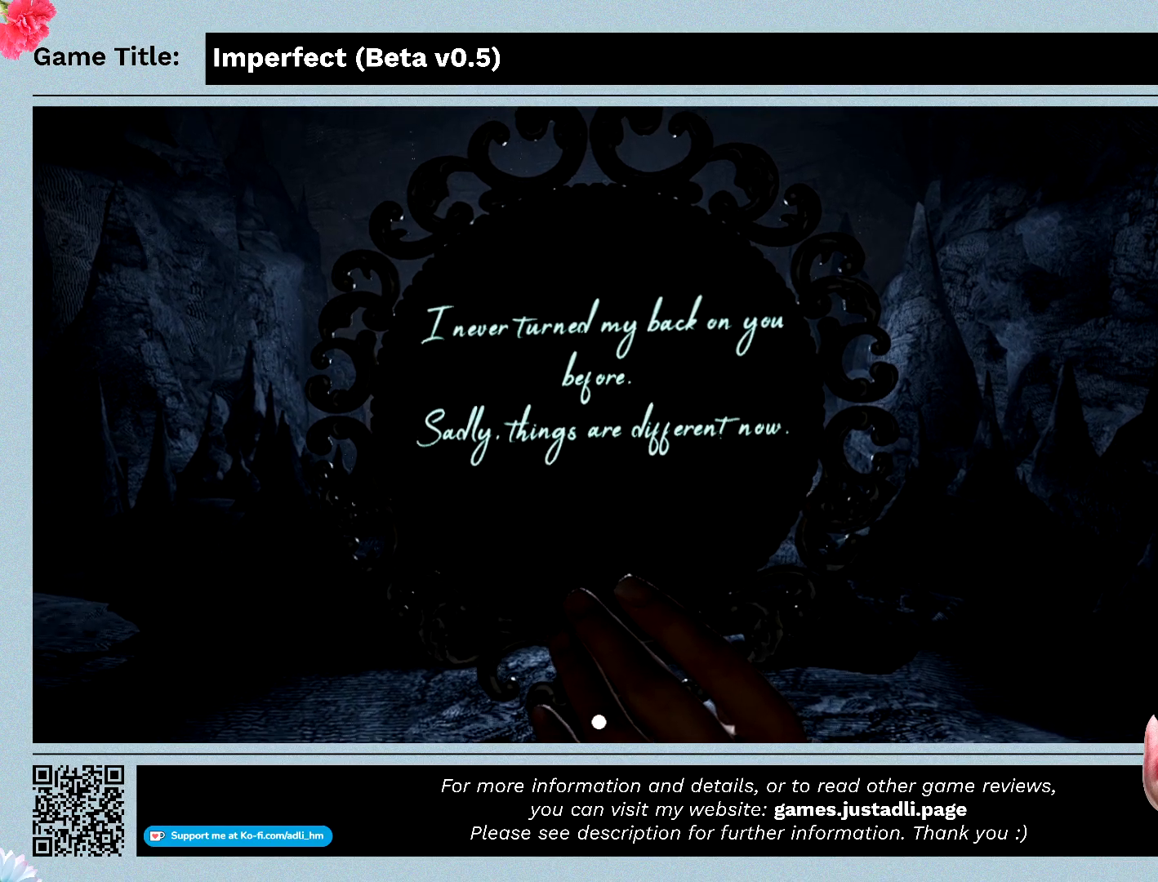
{"keys": ["r"], "mouse": ["left"], "events": []}
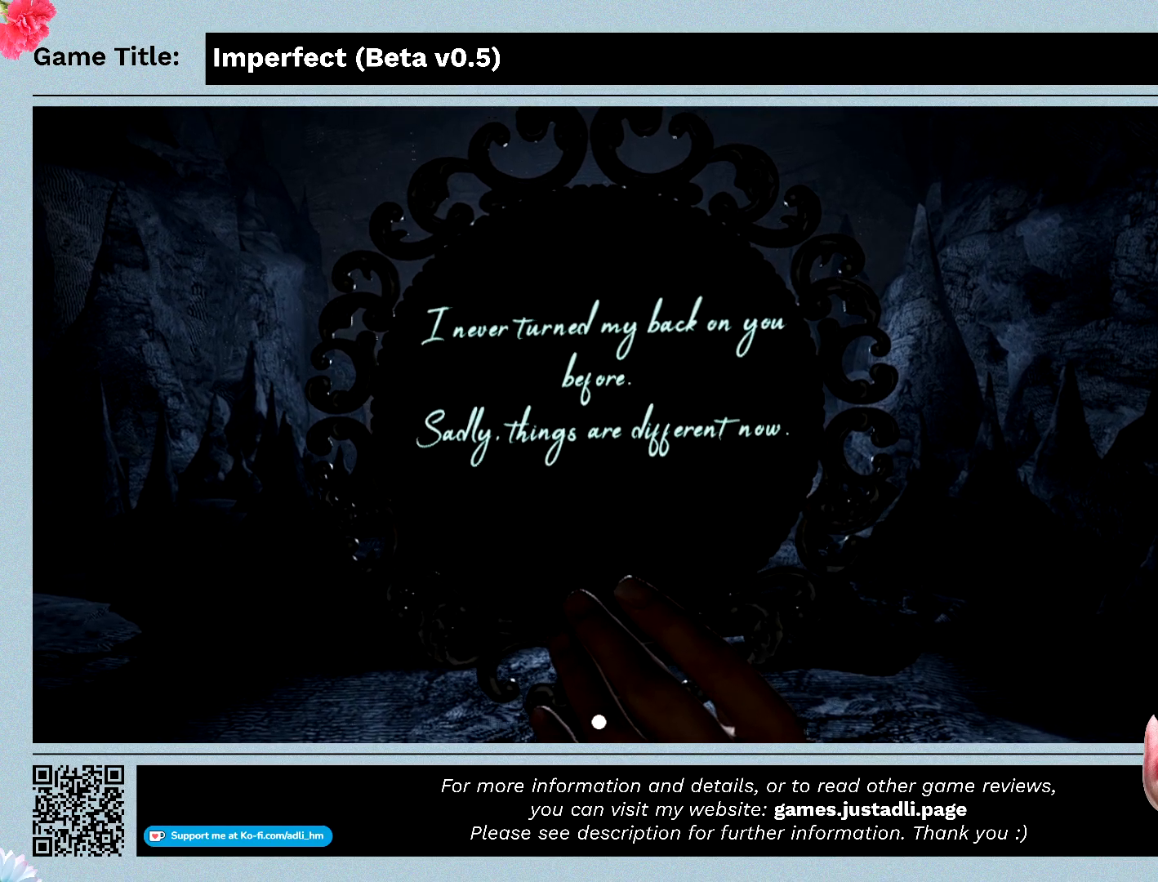
{"keys": ["r"], "mouse": ["left"], "events": []}
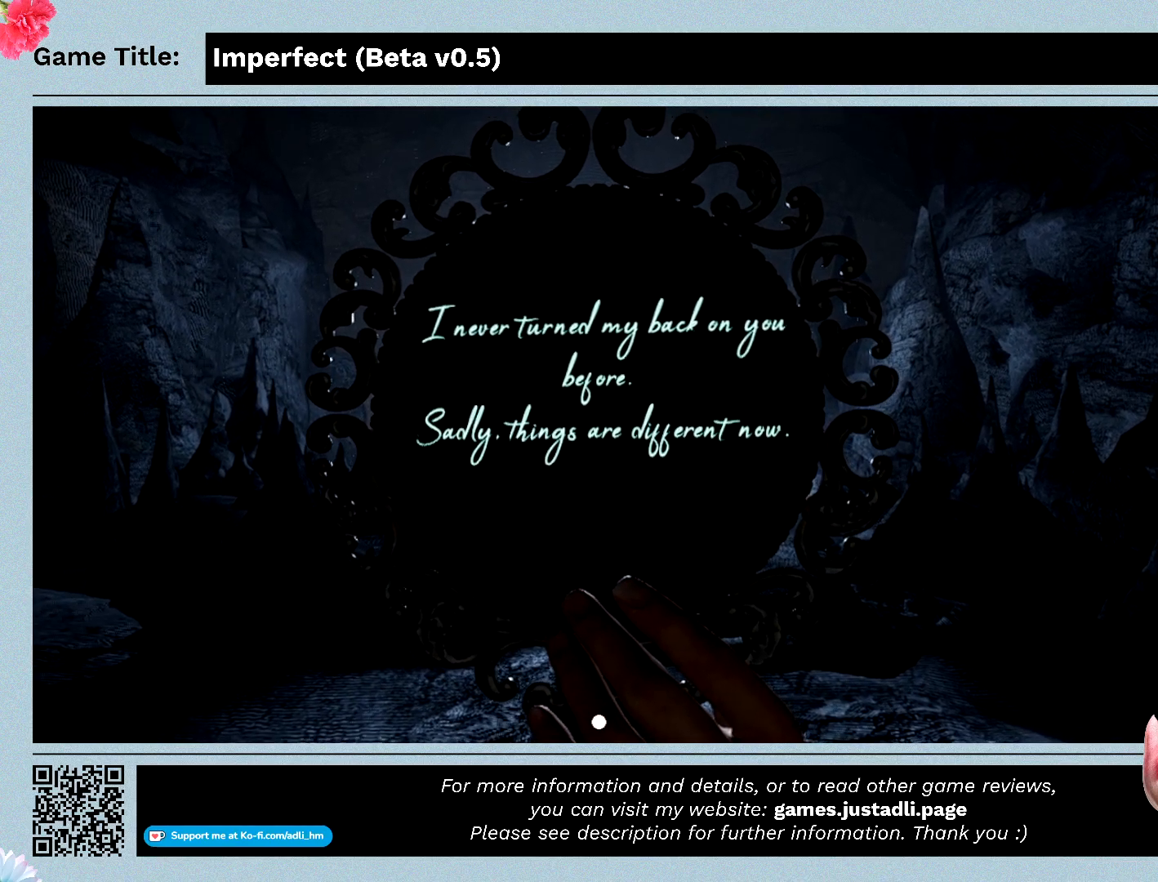
{"keys": ["r"], "mouse": ["left"], "events": []}
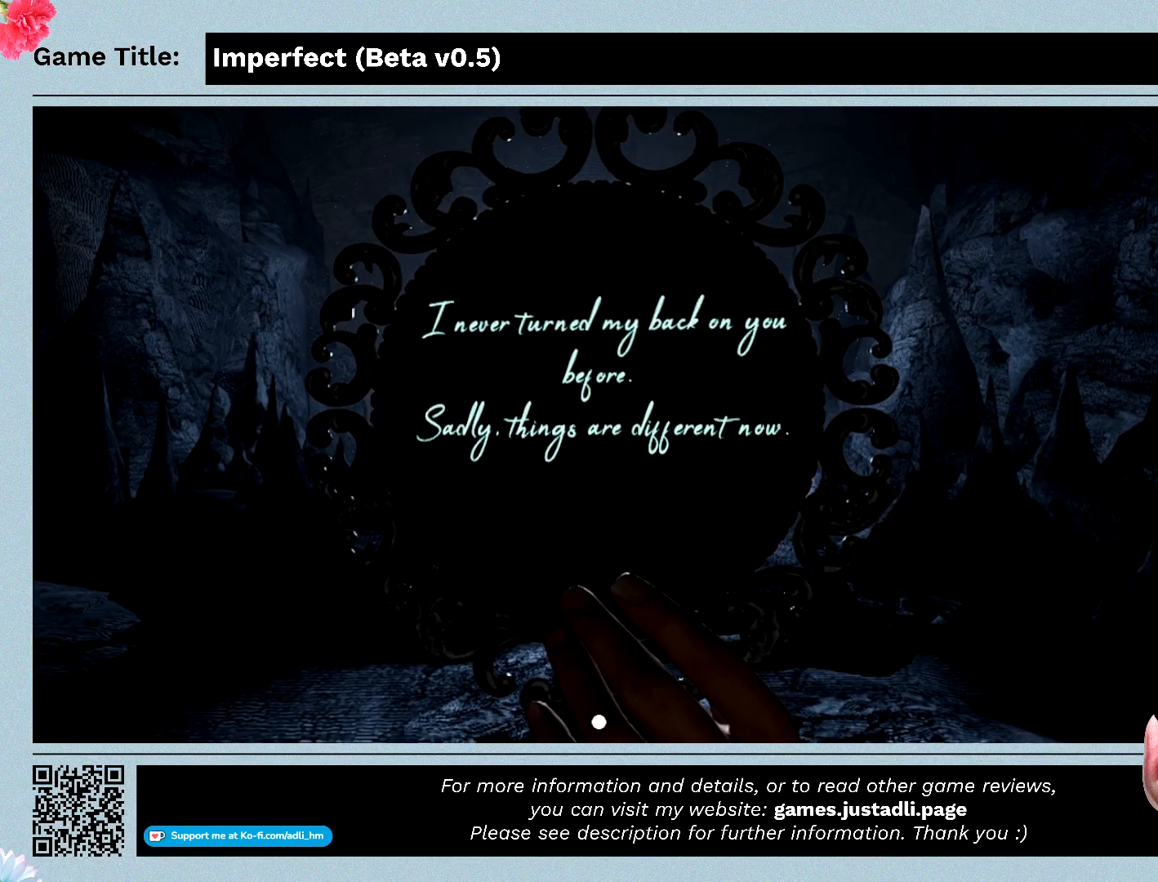
{"keys": ["r"], "mouse": ["left"], "events": []}
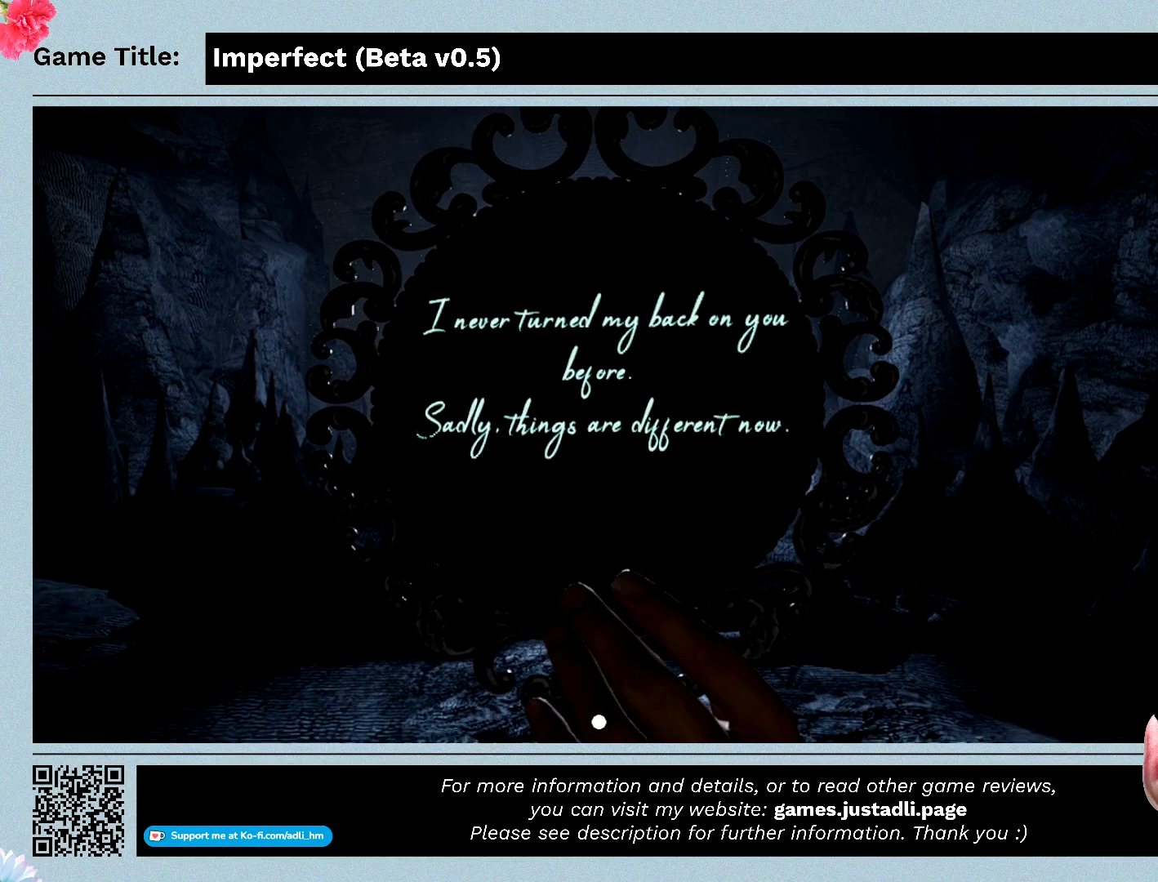
{"keys": ["r"], "mouse": ["left"], "events": []}
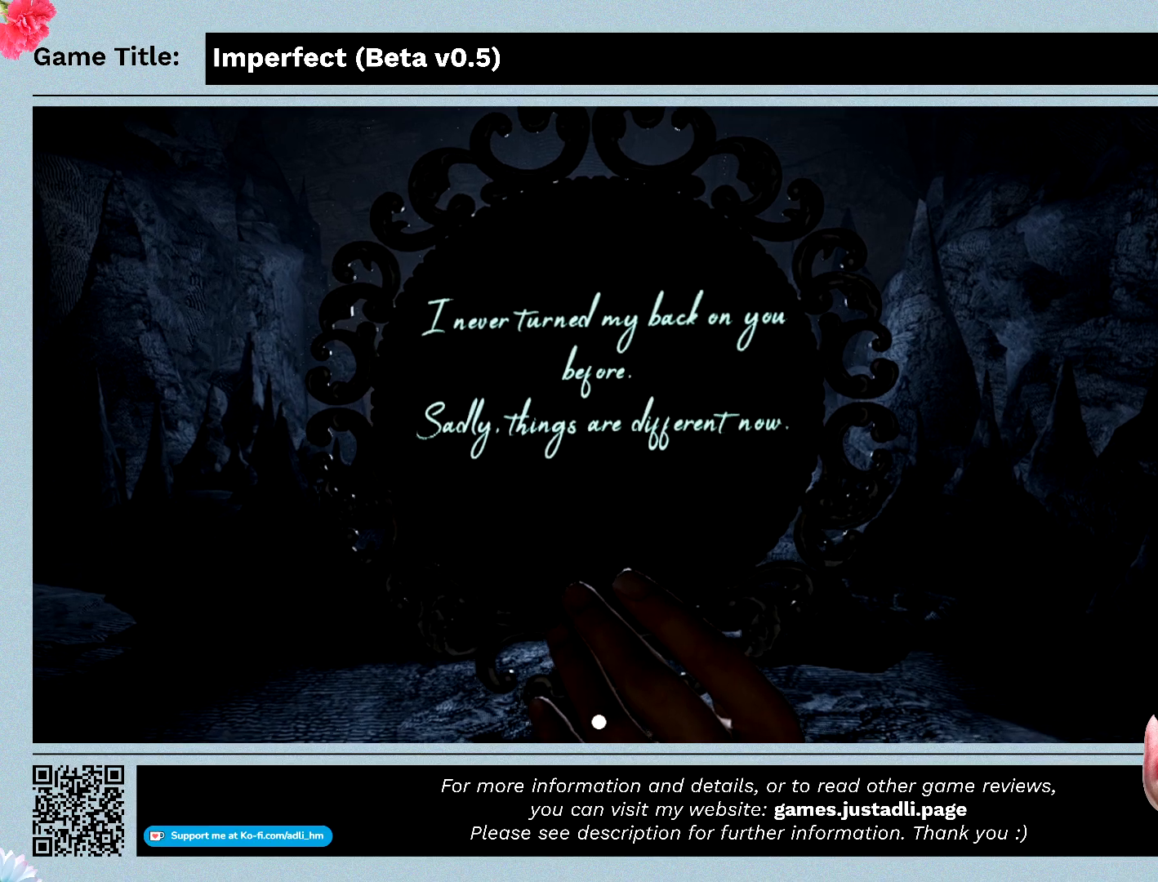
{"keys": ["r"], "mouse": ["left"], "events": []}
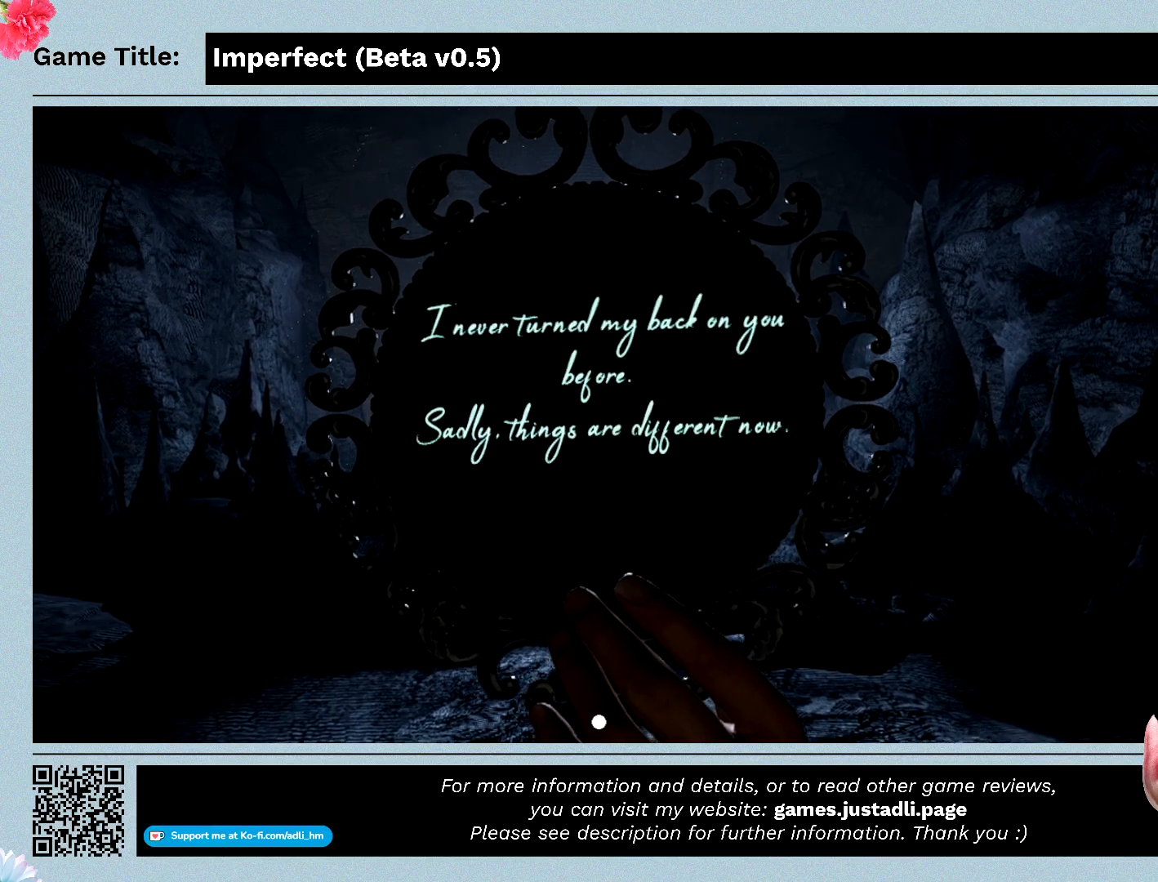
{"keys": ["r"], "mouse": ["left"], "events": []}
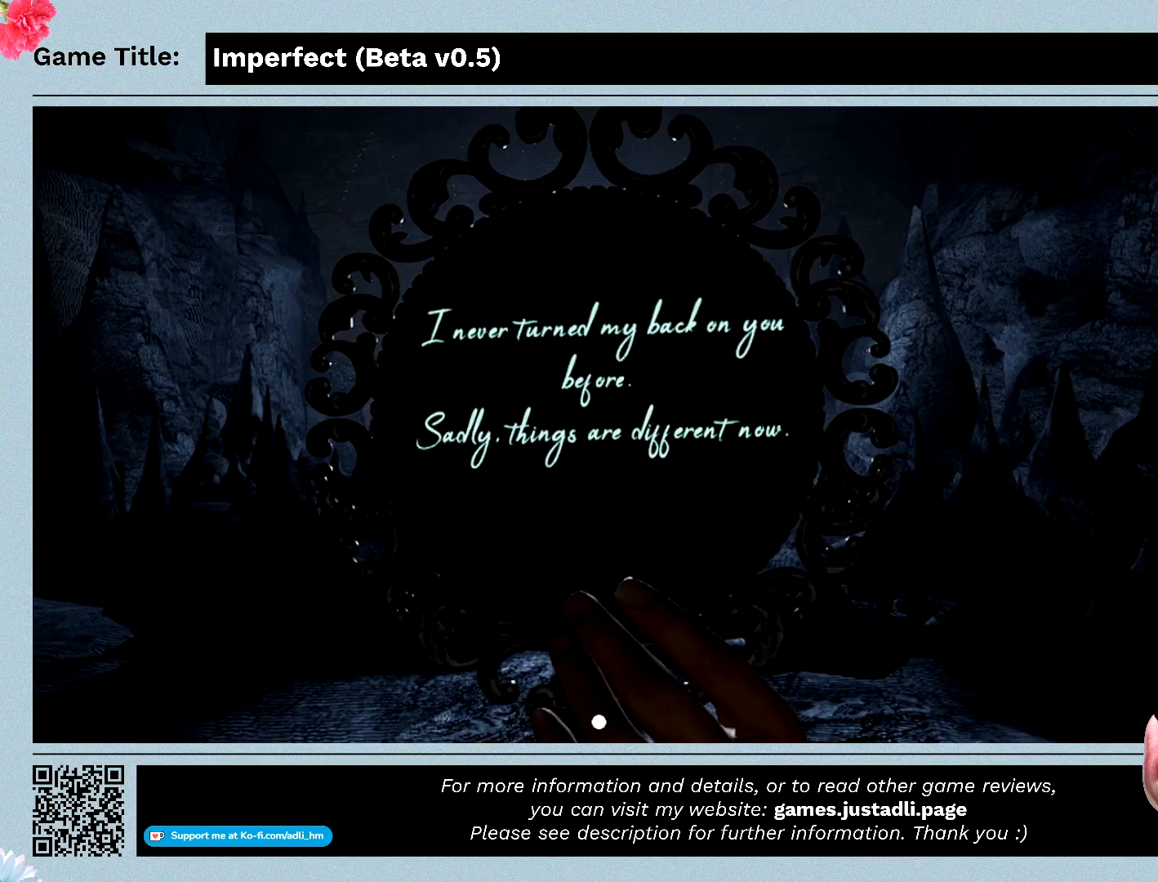
{"keys": [], "mouse": [], "events": [[300, "mouse_left", "up"], [400, "r", "up"]]}
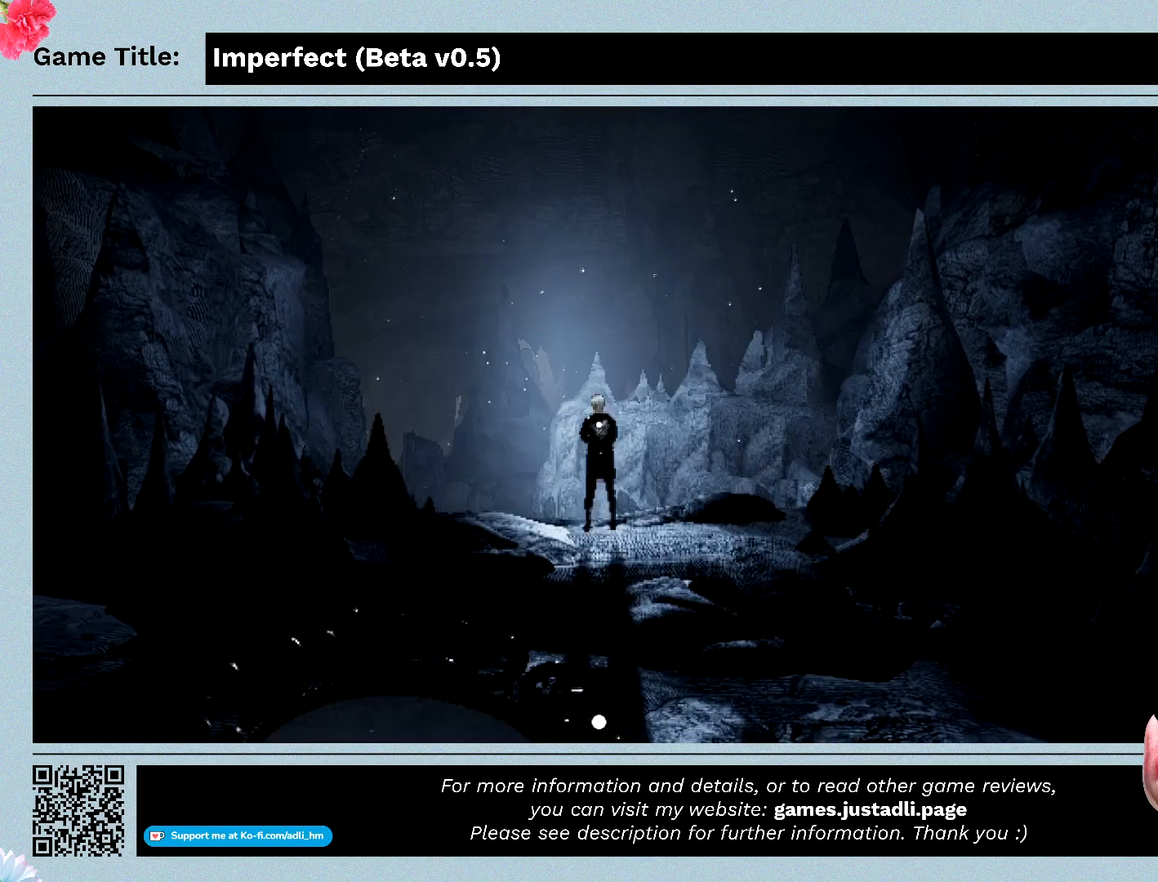
{"keys": [], "mouse": [], "events": []}
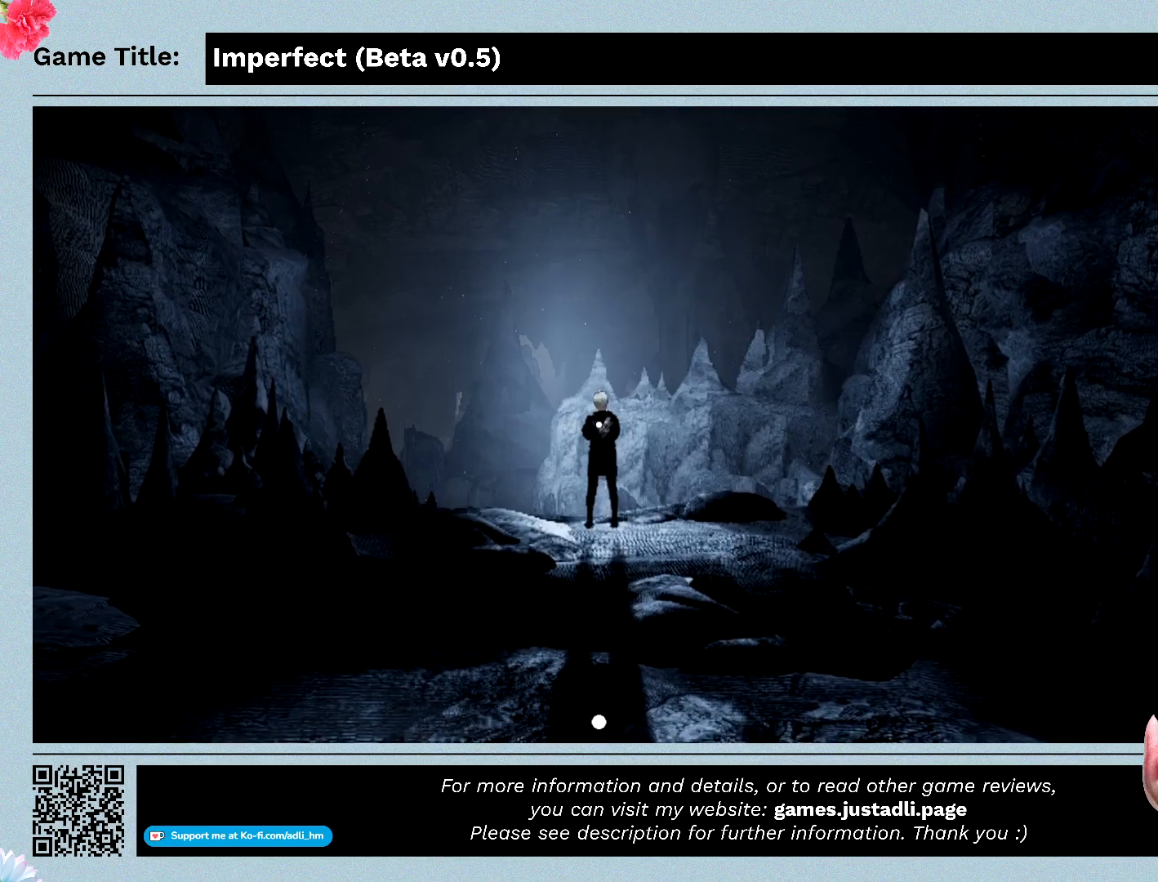
{"keys": [], "mouse": [], "events": []}
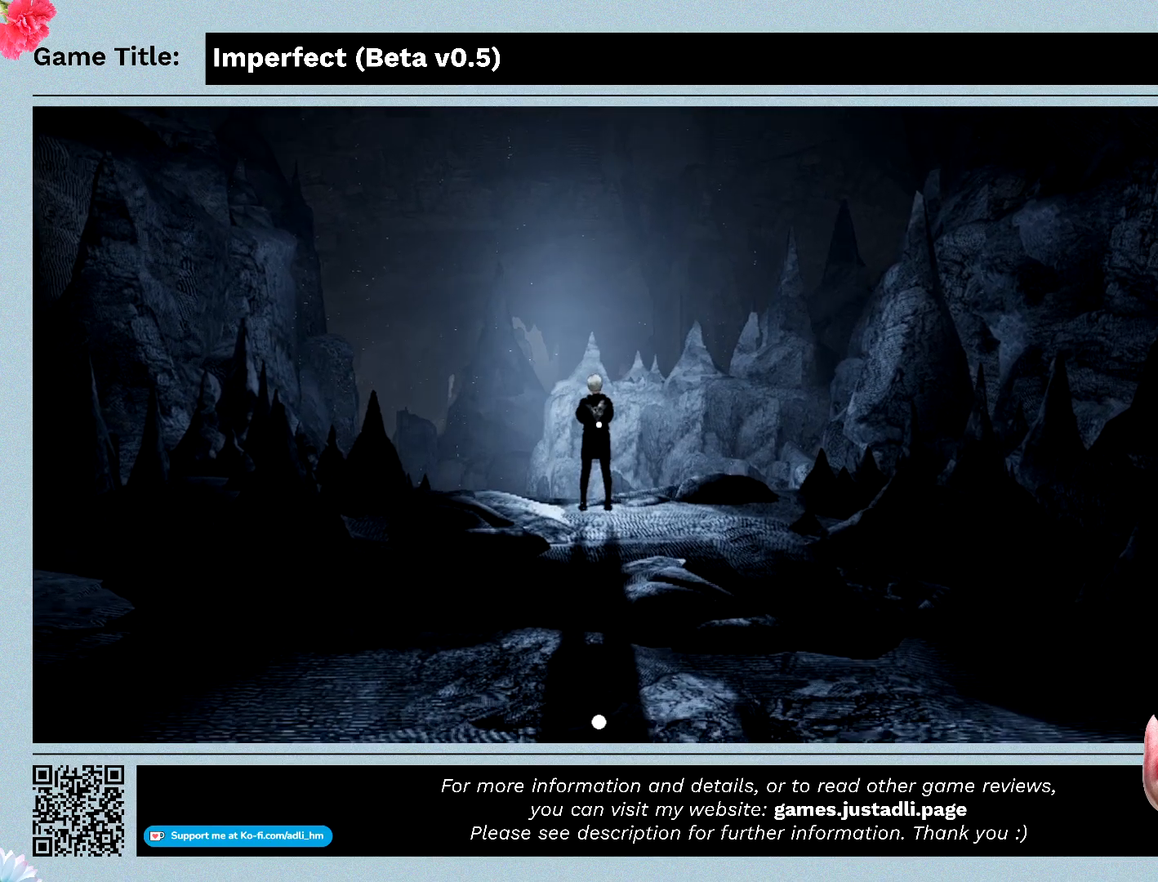
{"keys": ["w"], "mouse": [], "events": [[500, "w", "down"]]}
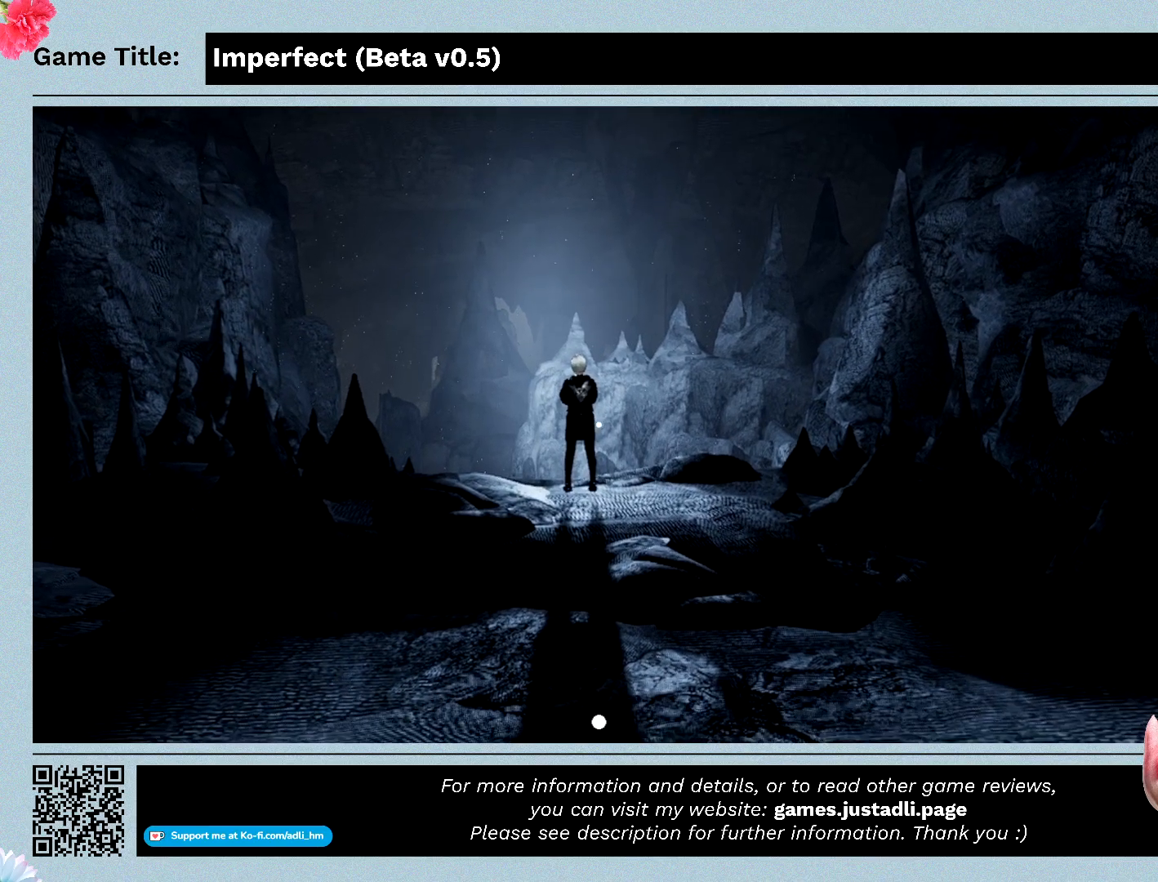
{"keys": ["w"], "mouse": [], "events": []}
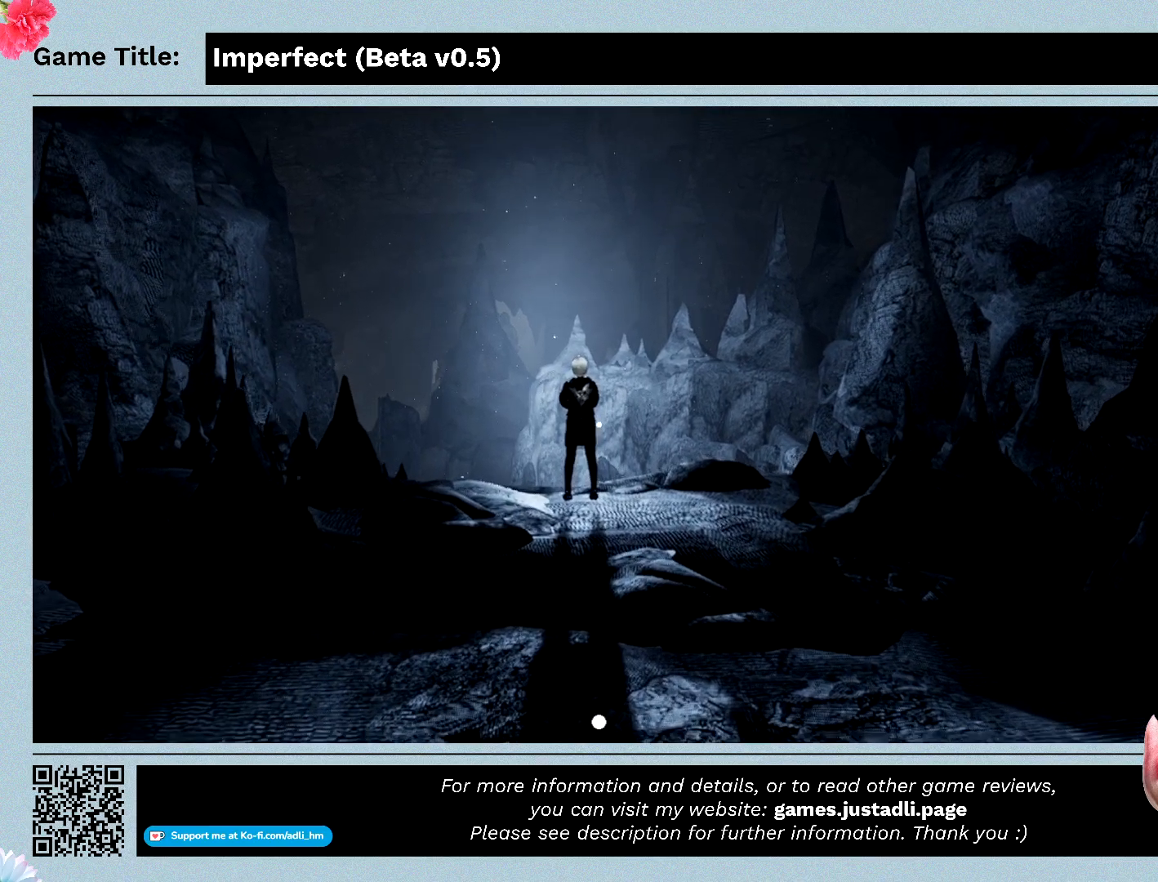
{"keys": ["w"], "mouse": [], "events": []}
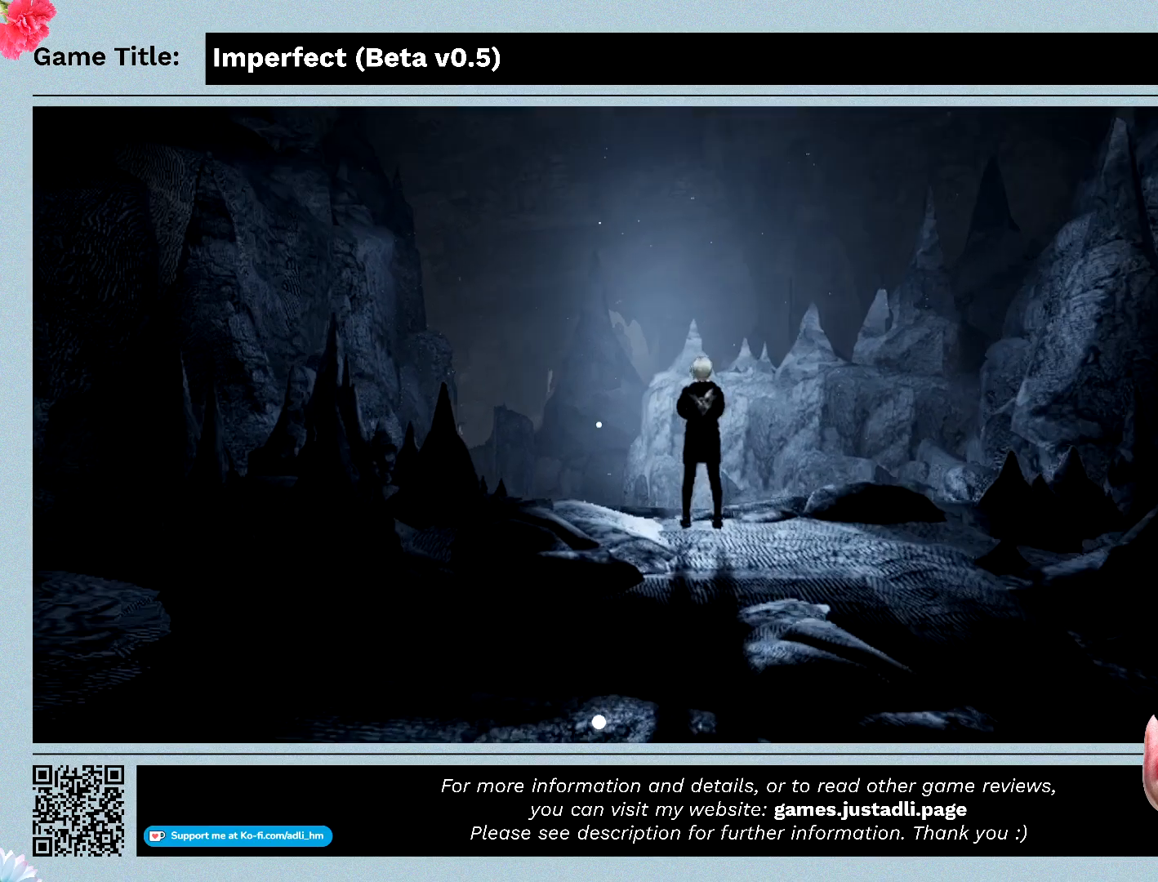
{"keys": ["w"], "mouse": [], "events": []}
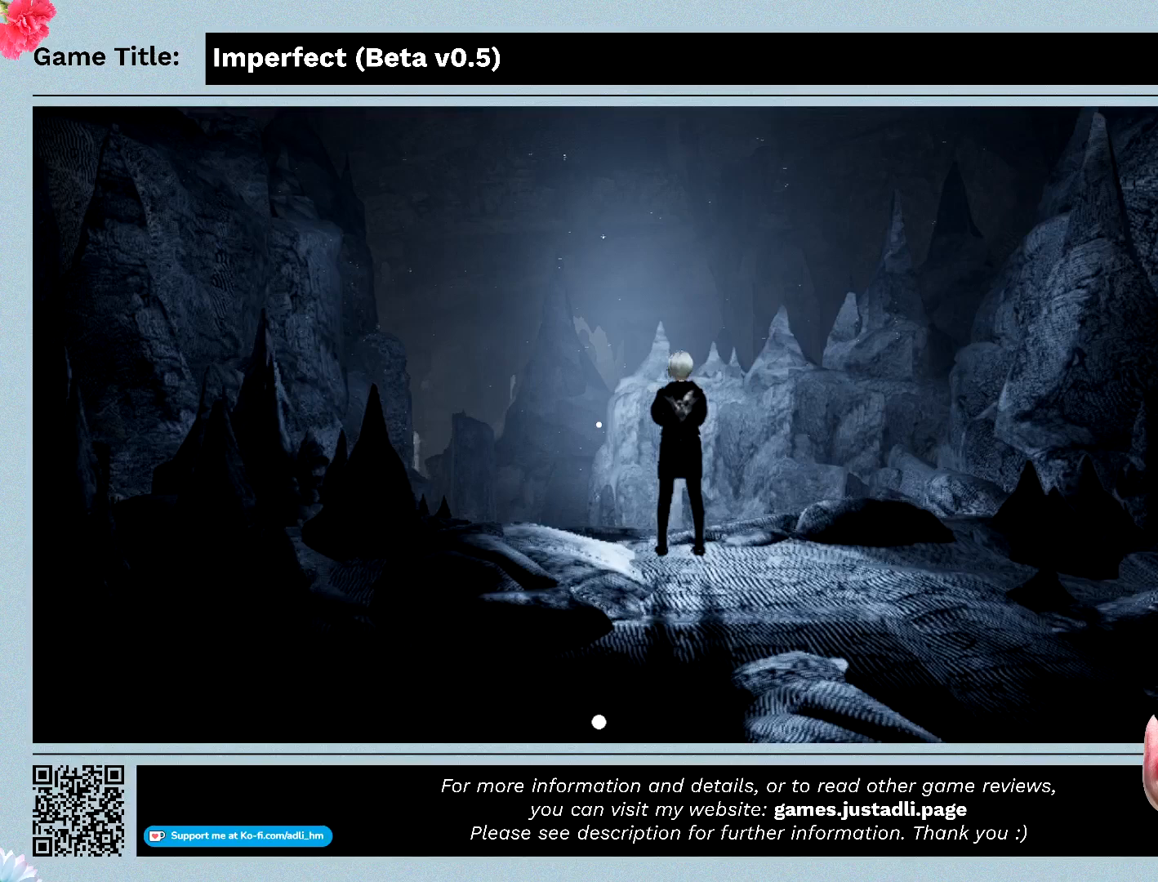
{"keys": ["w"], "mouse": [], "events": []}
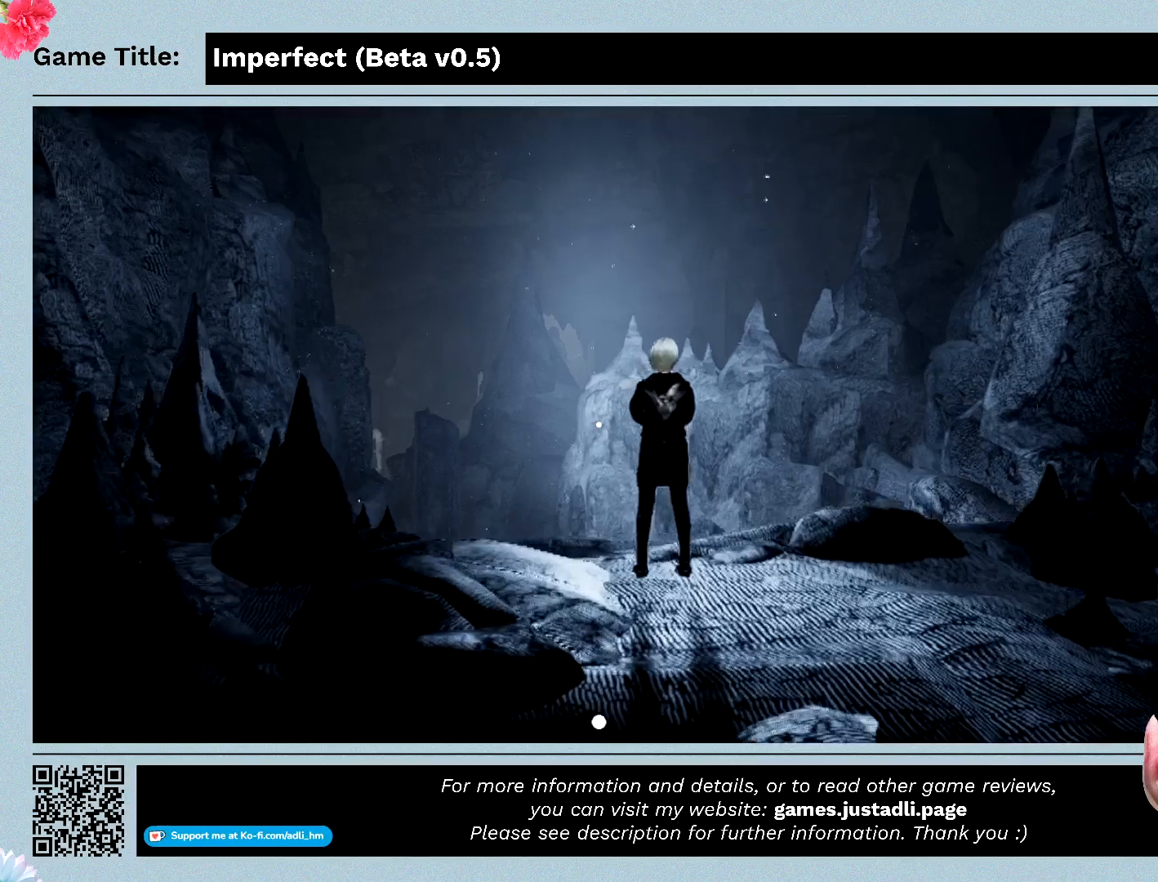
{"keys": ["w"], "mouse": [], "events": []}
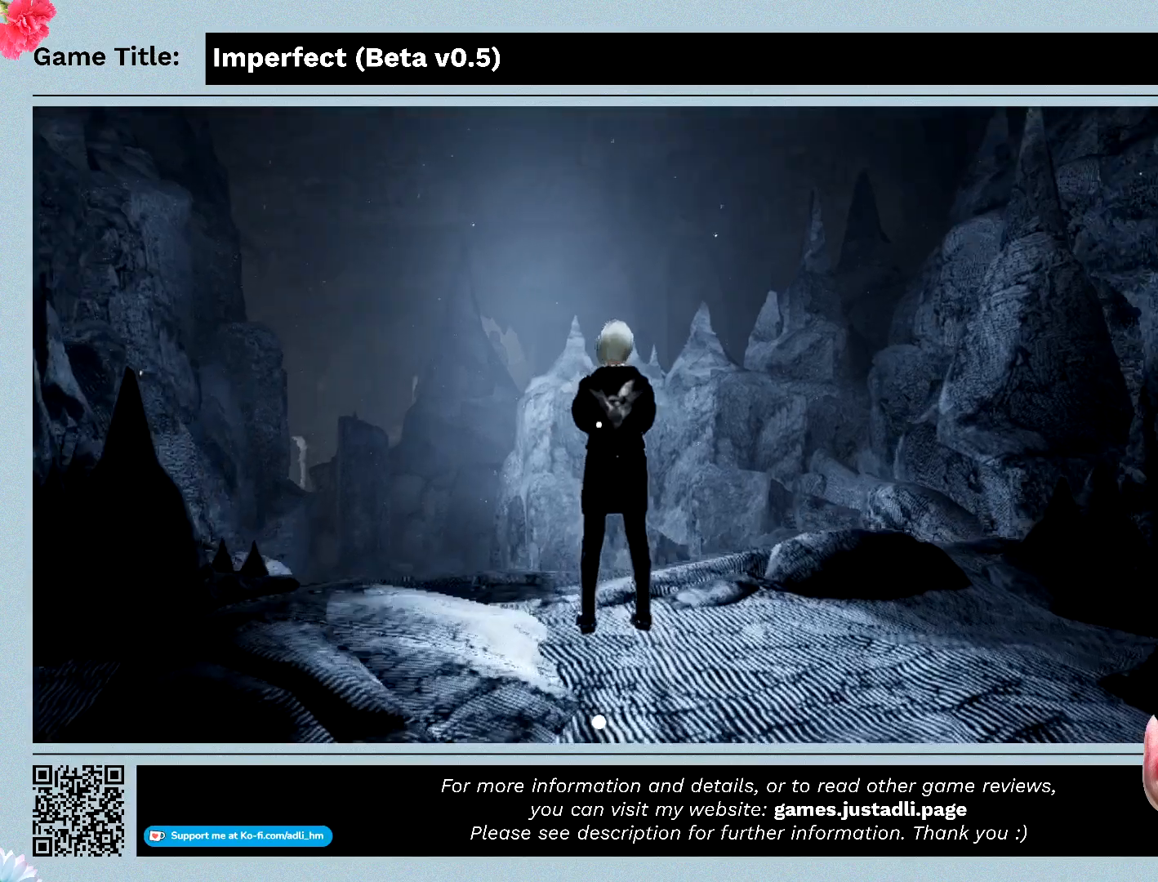
{"keys": ["w"], "mouse": [], "events": []}
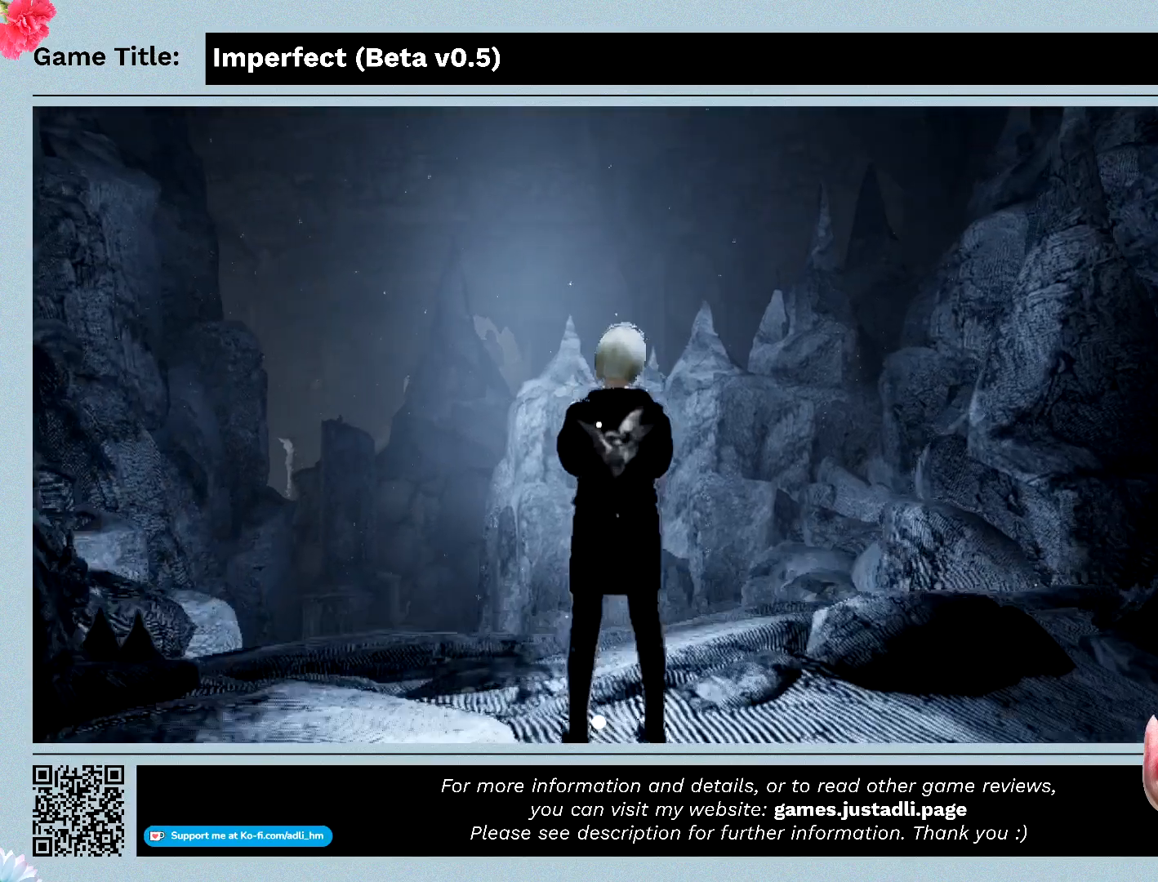
{"keys": [], "mouse": [], "events": [[433, "w", "up"]]}